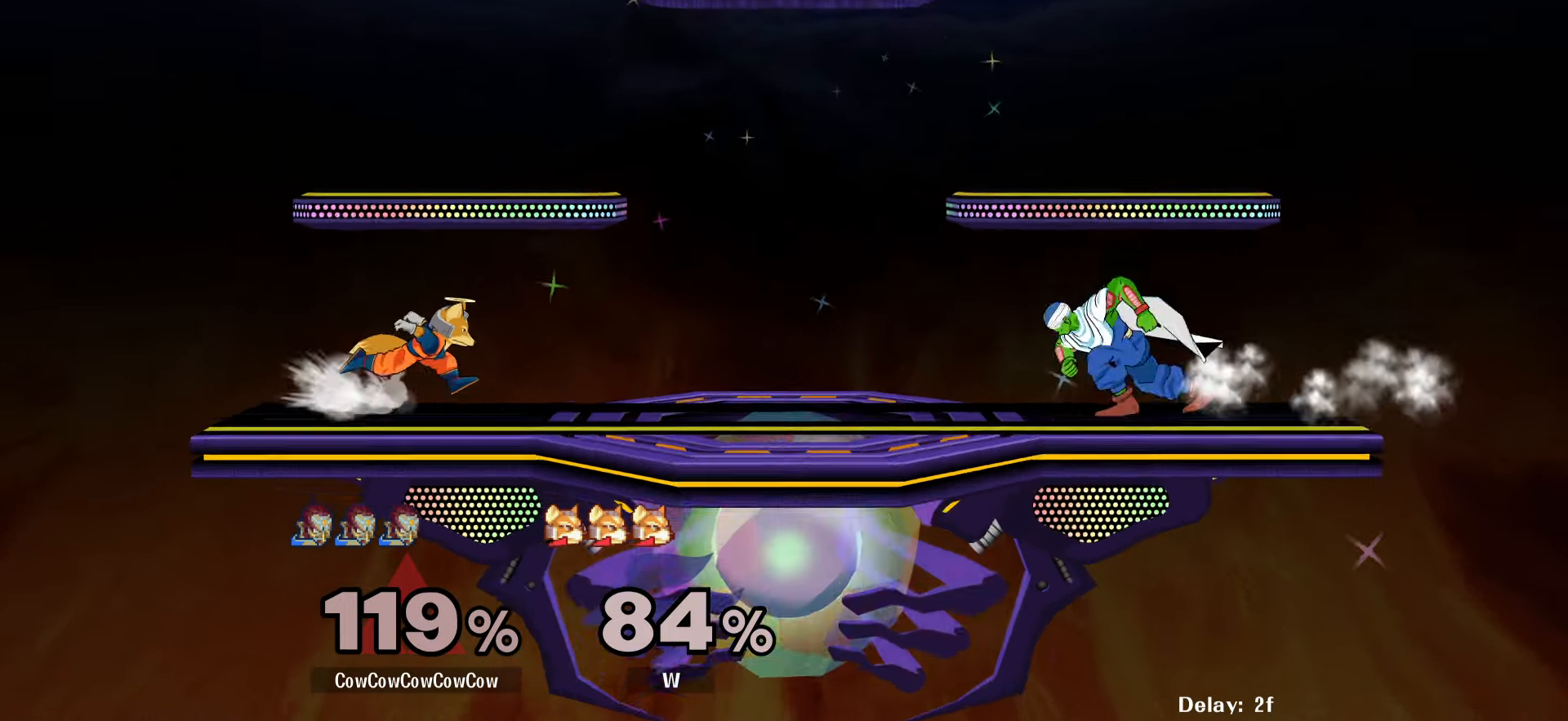
Gameplay with a controller (arcade stick); each line is a JSON object with the inputs held at the frame after it (dt_ms = milliseconds from this image to that frame). "events" lists button and stick changes between this image and that frame as [ms after this image, input, new state], when the widget could be followed in between. Not read: L3 R3.
{"dt_ms": 500, "buttons": ["C_LEFT"], "events": [[100, "DPAD_LEFT", "up"], [200, "DPAD_RIGHT", "down"], [250, "Y", "down"], [317, "DPAD_RIGHT", "up"], [350, "Y", "up"], [417, "C_LEFT", "down"]]}
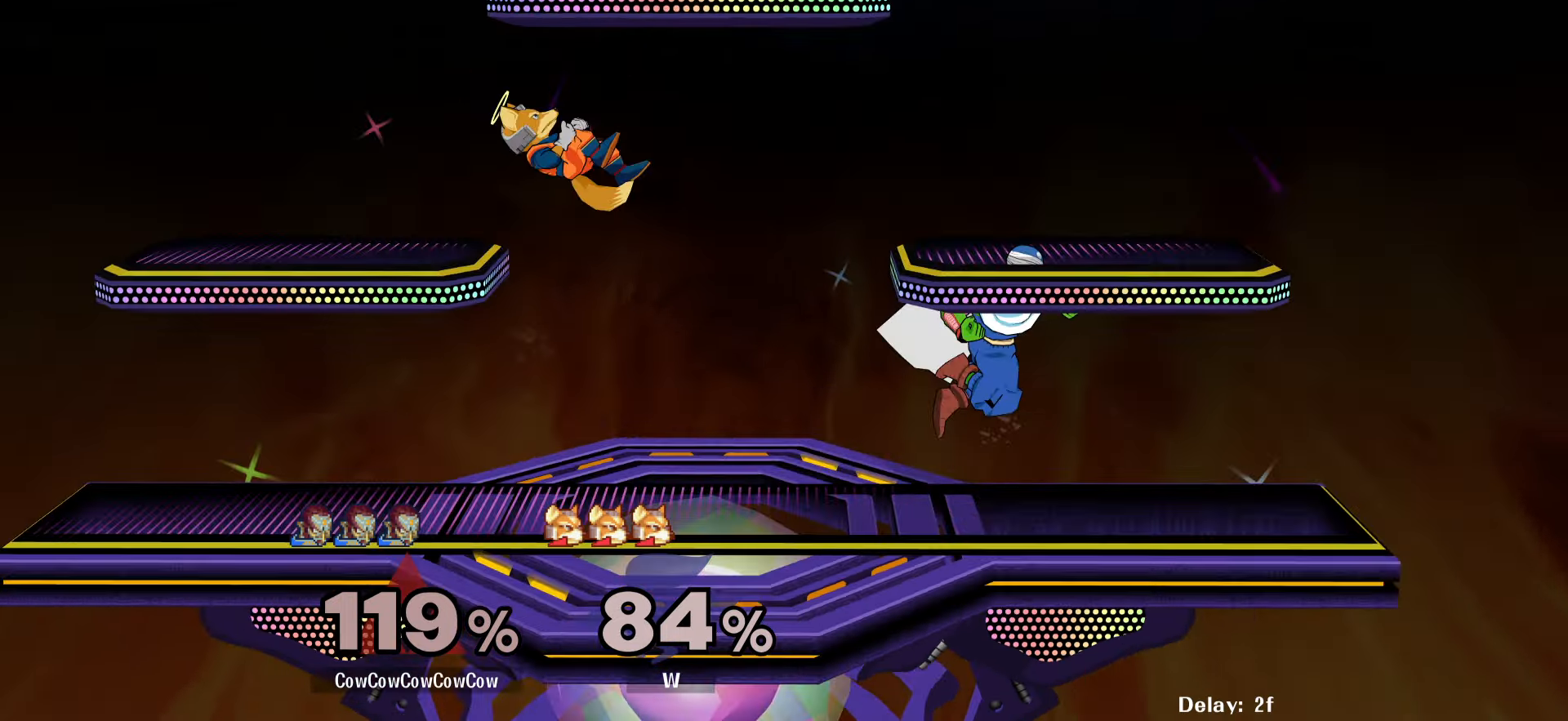
{"dt_ms": 500, "buttons": ["DPAD_LEFT"], "events": [[34, "DPAD_LEFT", "down"], [100, "Z", "down"], [184, "C_LEFT", "up"], [184, "DPAD_DOWN", "down"], [217, "Z", "up"], [267, "DPAD_DOWN", "up"], [400, "A", "down"], [484, "A", "up"]]}
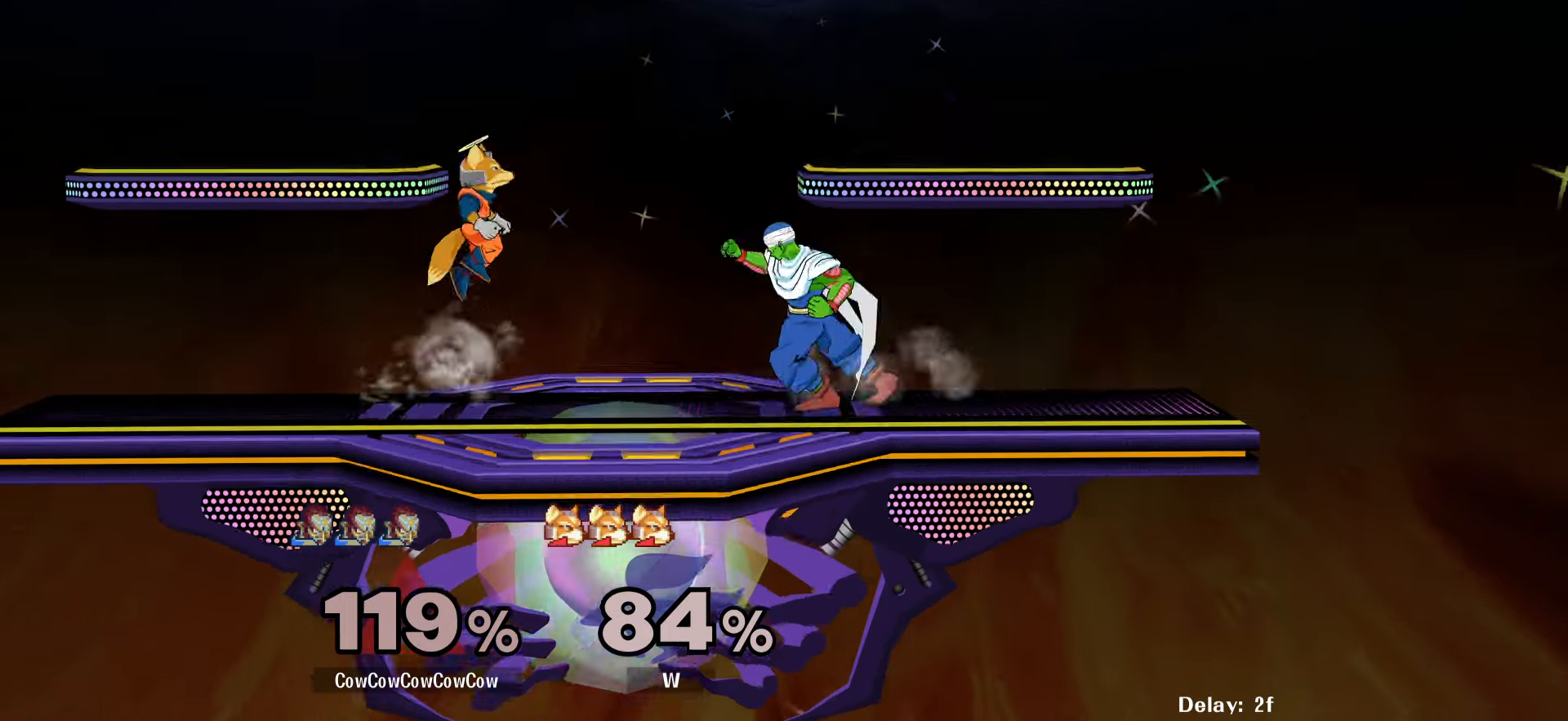
{"dt_ms": 500, "buttons": ["L1", "DPAD_DOWN"], "events": [[167, "DPAD_LEFT", "up"], [200, "DPAD_DOWN", "down"], [334, "L1", "down"]]}
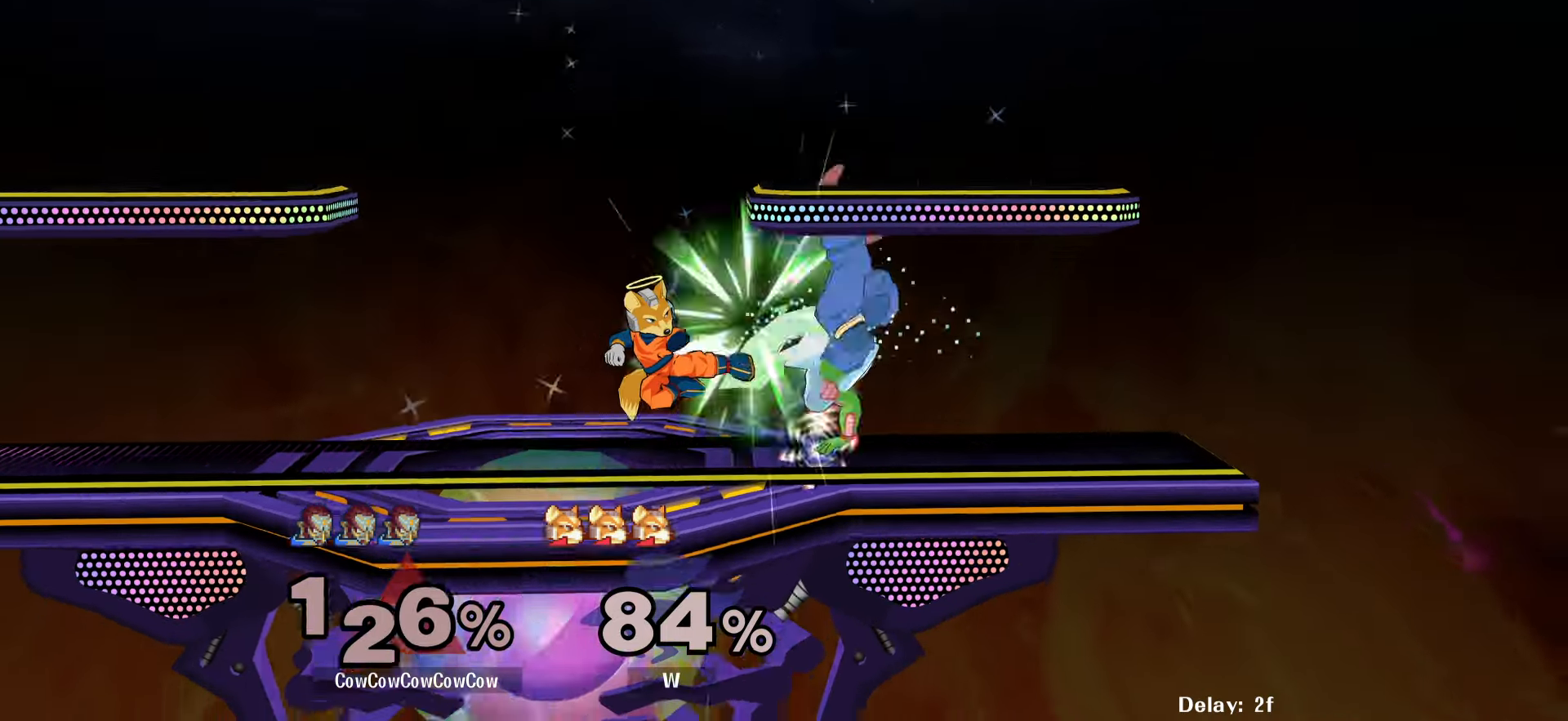
{"dt_ms": 500, "buttons": ["L1", "DPAD_LEFT", "C_LEFT"], "events": [[17, "A", "down"], [50, "DPAD_LEFT", "down"], [84, "A", "up"], [167, "DPAD_DOWN", "up"], [184, "A", "down"], [234, "A", "up"], [484, "C_LEFT", "down"]]}
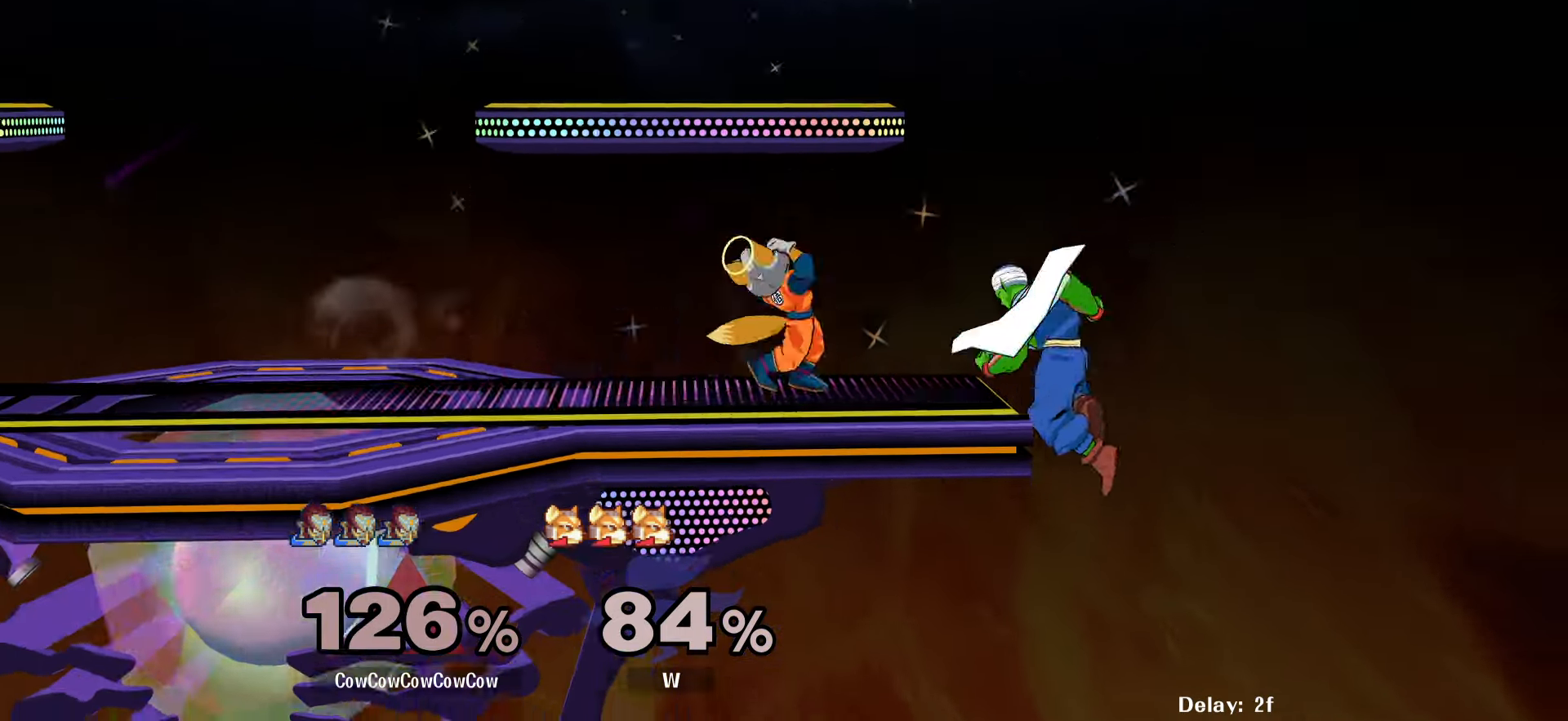
{"dt_ms": 500, "buttons": ["DPAD_RIGHT"], "events": [[250, "C_LEFT", "up"], [267, "DPAD_LEFT", "up"], [267, "L1", "up"], [384, "DPAD_RIGHT", "down"]]}
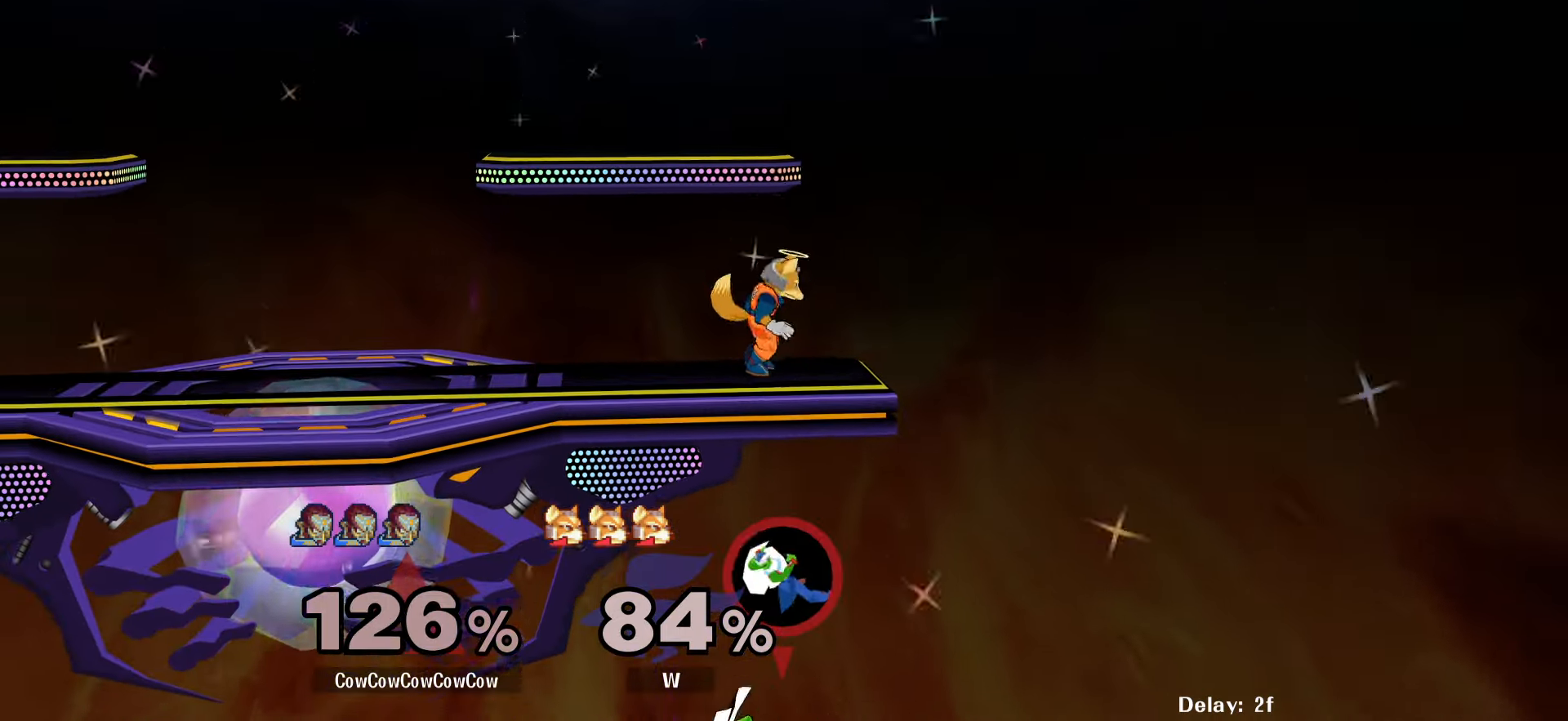
{"dt_ms": 500, "buttons": ["B", "DPAD_UP", "DPAD_RIGHT"], "events": [[67, "DPAD_UP", "down"], [150, "DPAD_UP", "up"], [250, "DPAD_UP", "down"], [300, "B", "down"]]}
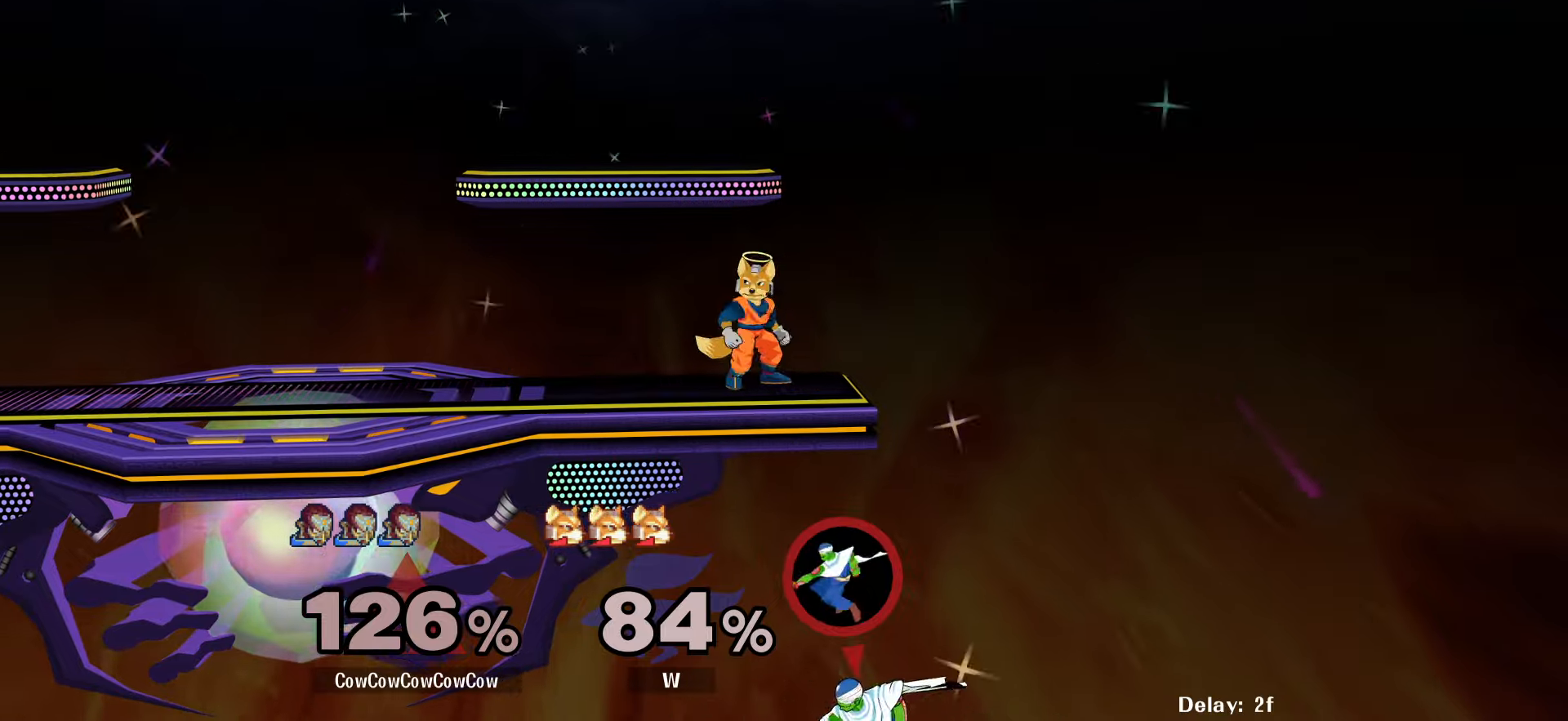
{"dt_ms": 500, "buttons": ["B", "L1", "DPAD_UP", "DPAD_LEFT", "C_LEFT"], "events": [[16, "B", "up"], [33, "DPAD_UP", "up"], [66, "DPAD_RIGHT", "up"], [83, "DPAD_LEFT", "down"], [383, "DPAD_UP", "down"], [416, "L1", "down"], [433, "B", "down"], [433, "C_LEFT", "down"]]}
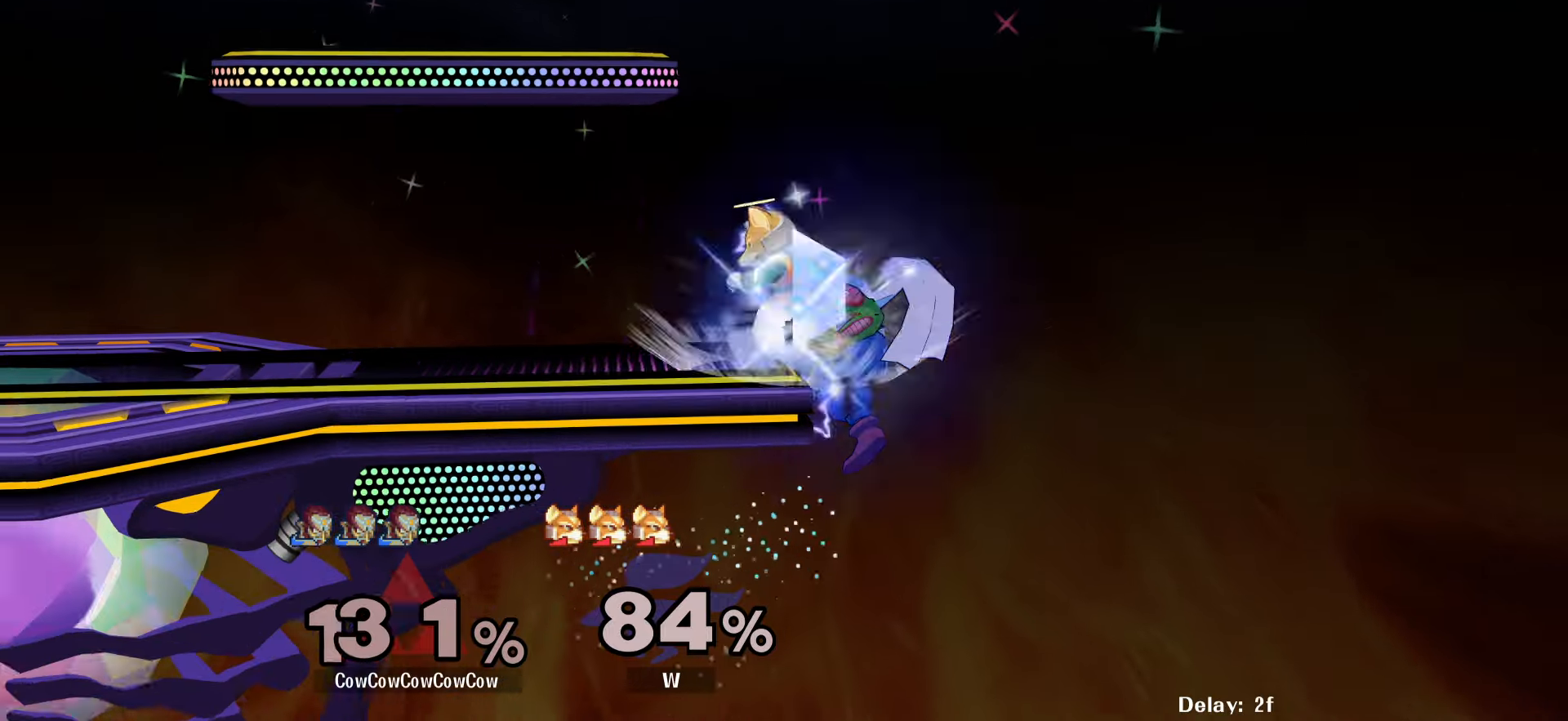
{"dt_ms": 500, "buttons": ["DPAD_LEFT"], "events": [[116, "C_LEFT", "up"], [216, "B", "up"], [233, "DPAD_UP", "up"], [333, "L1", "up"], [350, "DPAD_LEFT", "up"], [450, "DPAD_LEFT", "down"]]}
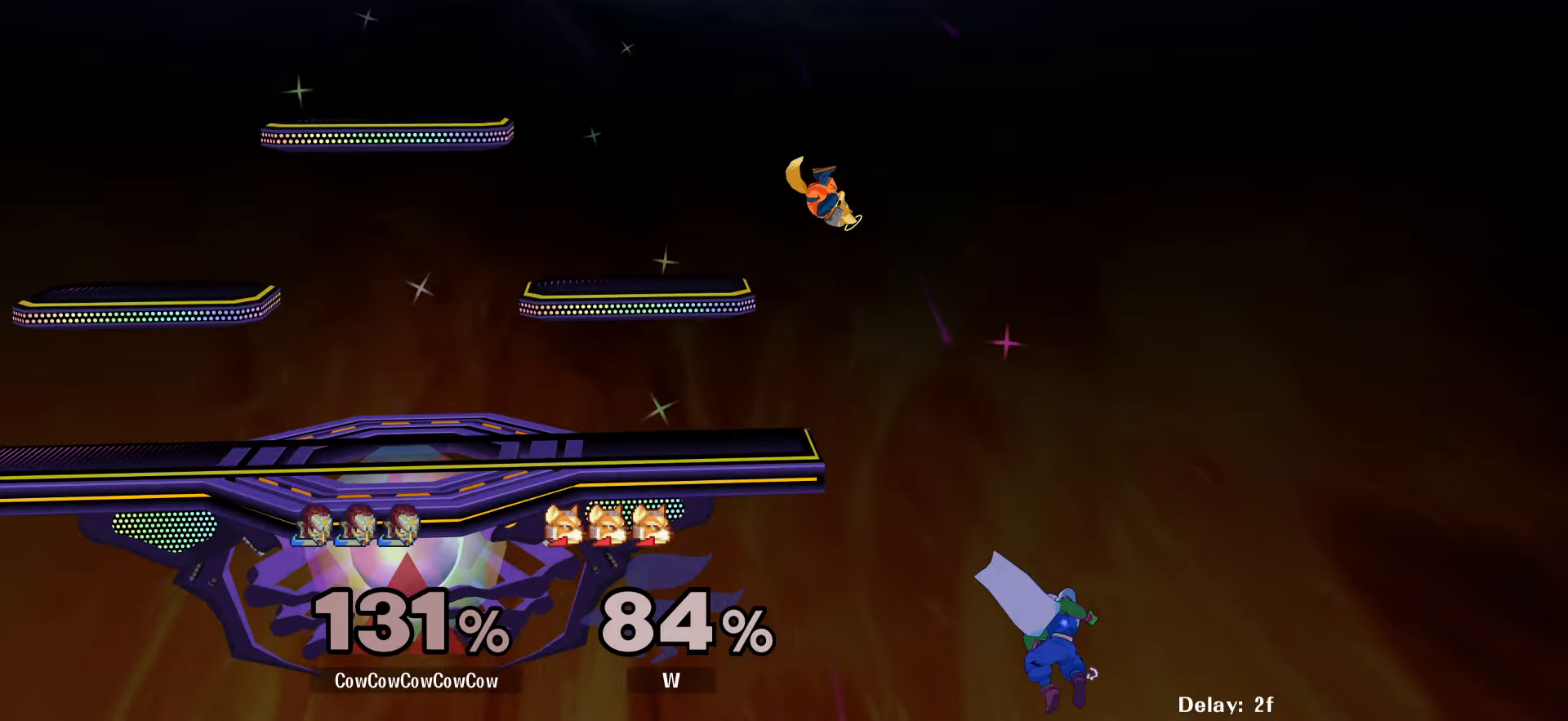
{"dt_ms": 500, "buttons": ["DPAD_LEFT"], "events": [[16, "DPAD_UP", "down"], [50, "B", "down"], [116, "B", "up"], [133, "DPAD_UP", "up"]]}
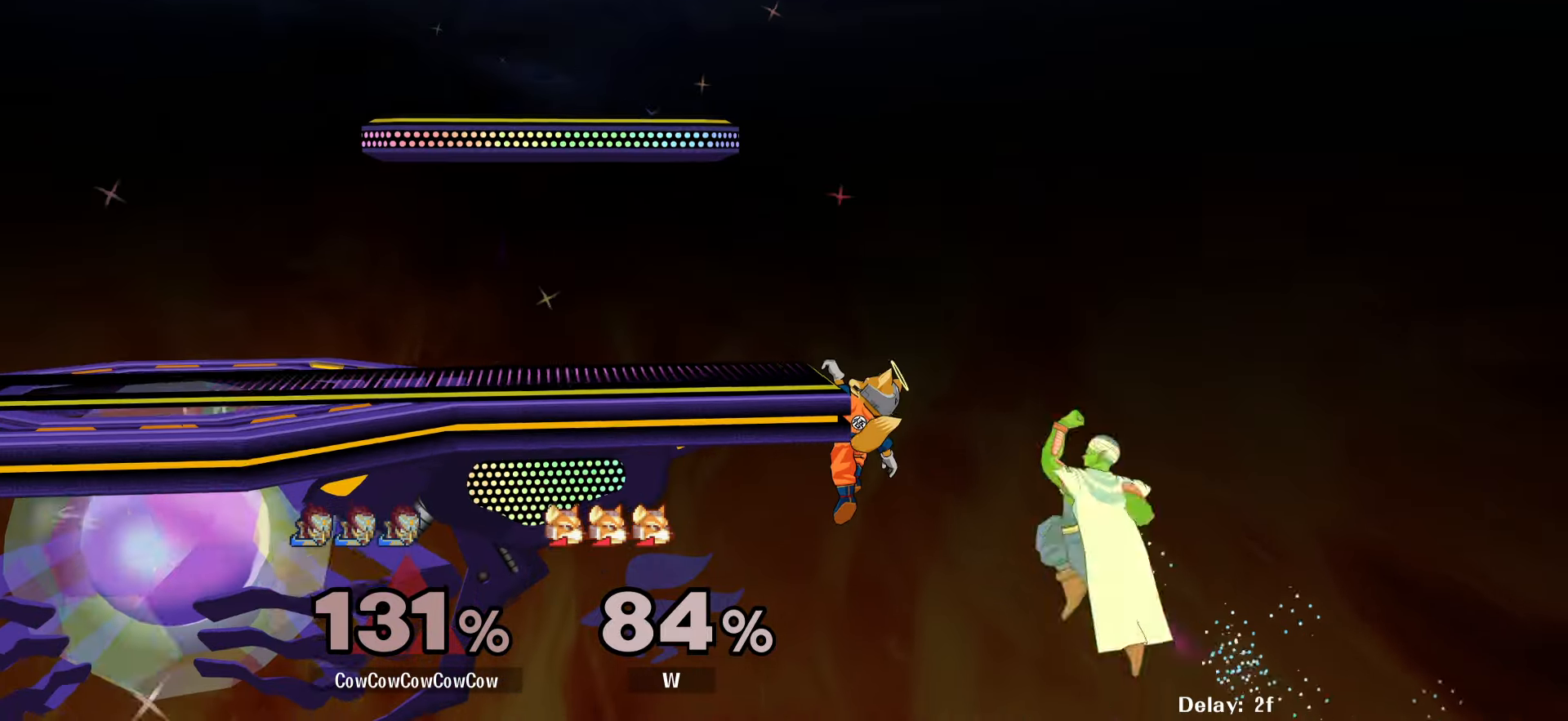
{"dt_ms": 500, "buttons": ["DPAD_LEFT"], "events": []}
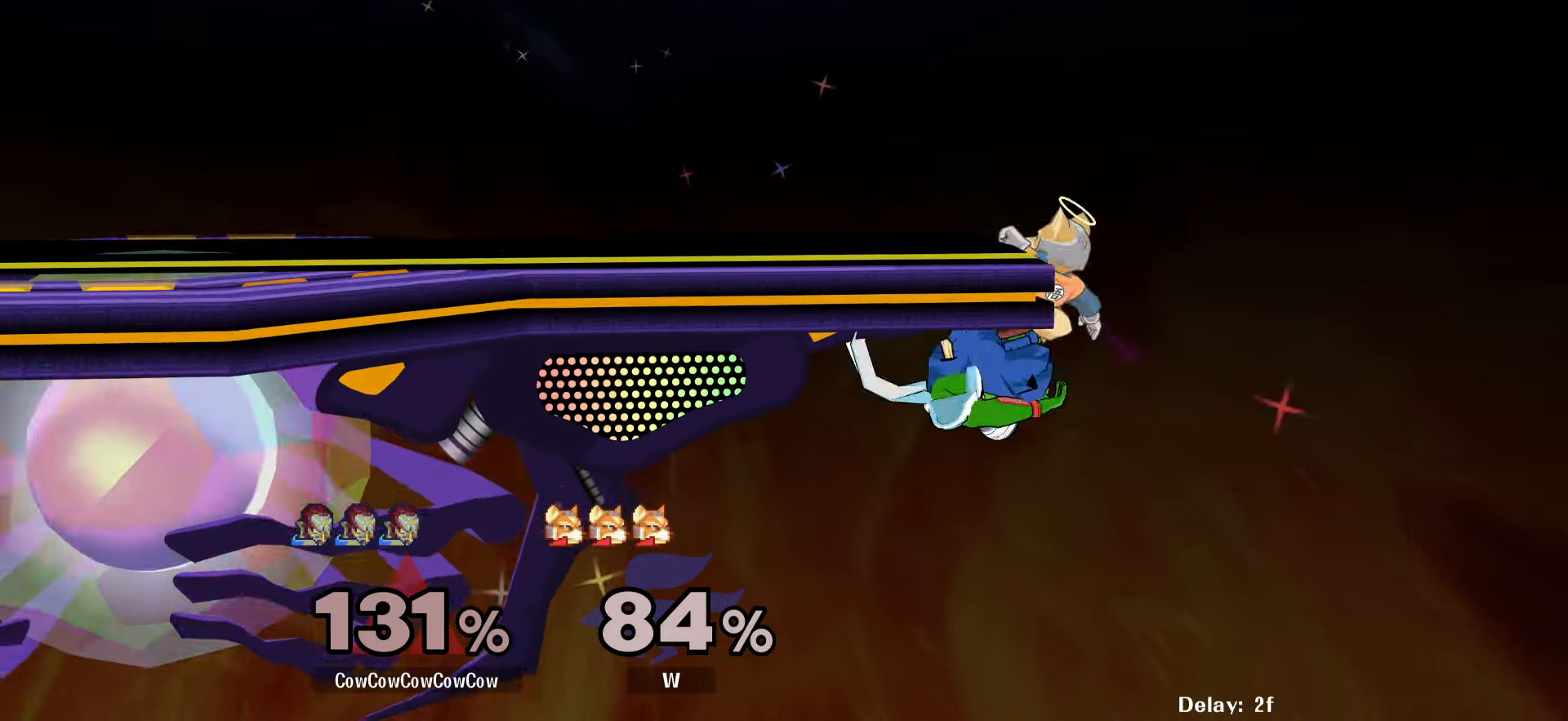
{"dt_ms": 500, "buttons": [], "events": [[50, "DPAD_DOWN", "down"], [200, "DPAD_LEFT", "up"], [216, "DPAD_DOWN", "up"]]}
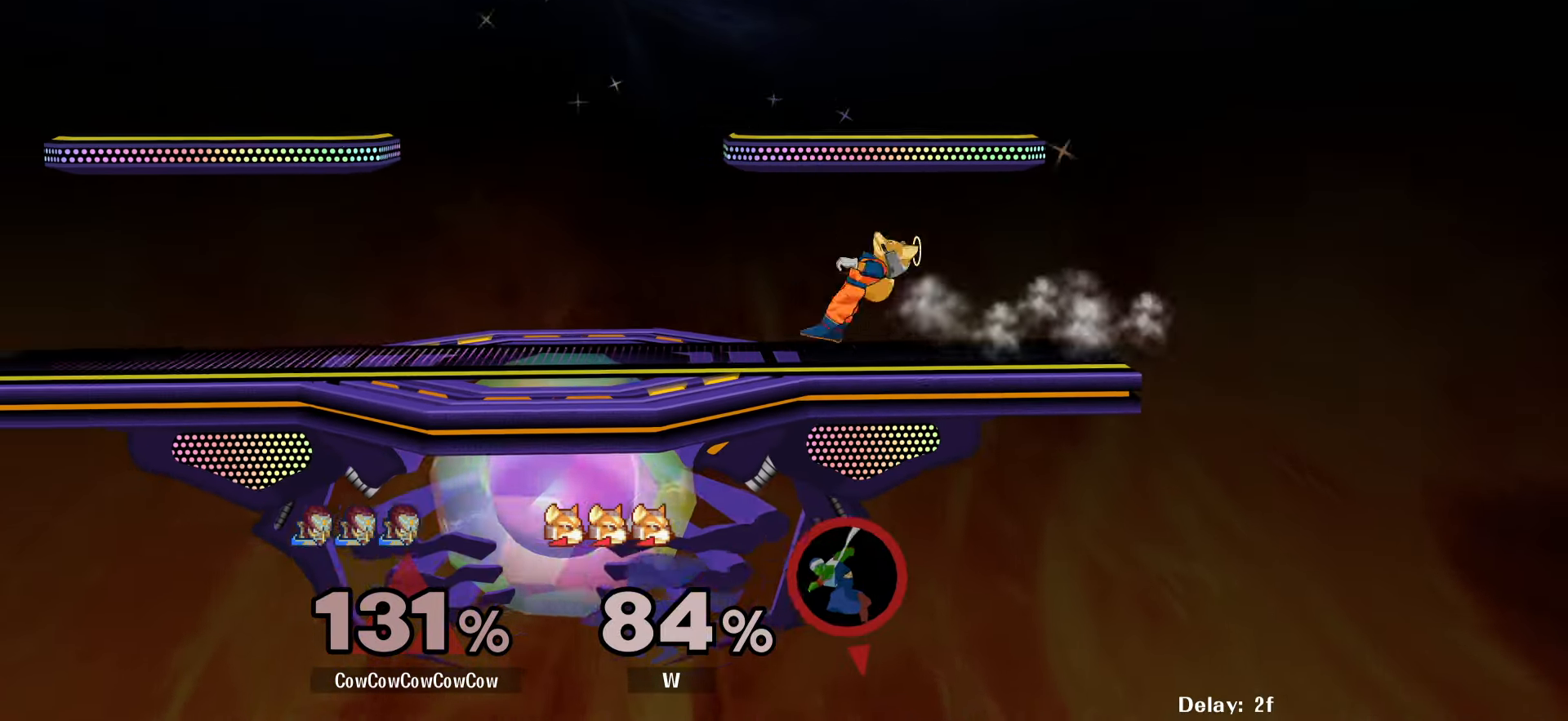
{"dt_ms": 500, "buttons": [], "events": []}
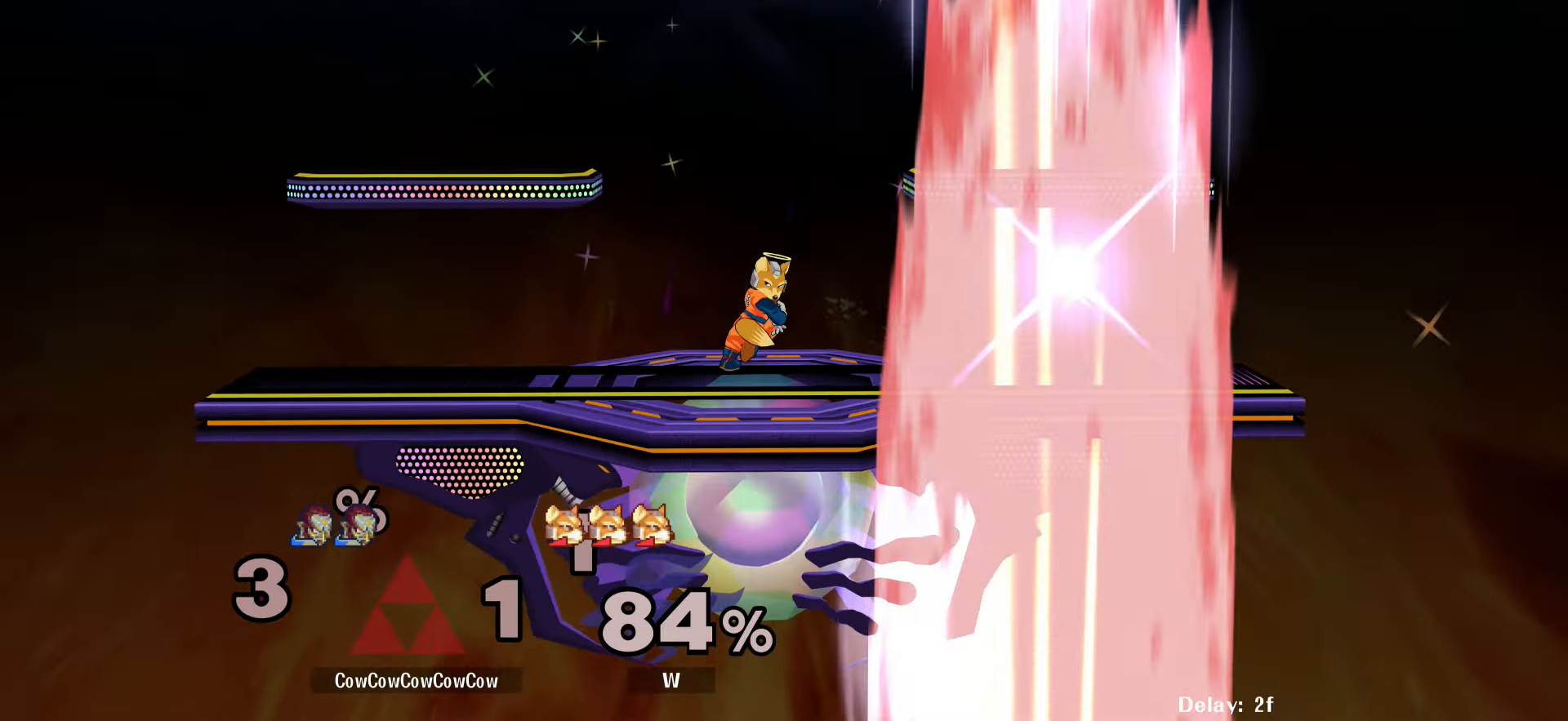
{"dt_ms": 500, "buttons": ["X", "Z", "DPAD_UP"], "events": [[150, "DPAD_UP", "down"], [166, "B", "down"], [166, "X", "down"], [183, "C_LEFT", "down"], [200, "B", "up"], [200, "X", "up"], [283, "C_LEFT", "up"], [283, "DPAD_UP", "up"], [316, "DPAD_UP", "down"], [333, "Z", "down"], [350, "X", "down"], [383, "B", "down"], [383, "Z", "up"], [400, "C_LEFT", "down"], [400, "X", "up"], [416, "B", "up"], [416, "DPAD_UP", "up"], [466, "C_LEFT", "up"], [483, "Z", "down"], [500, "DPAD_UP", "down"], [500, "X", "down"]]}
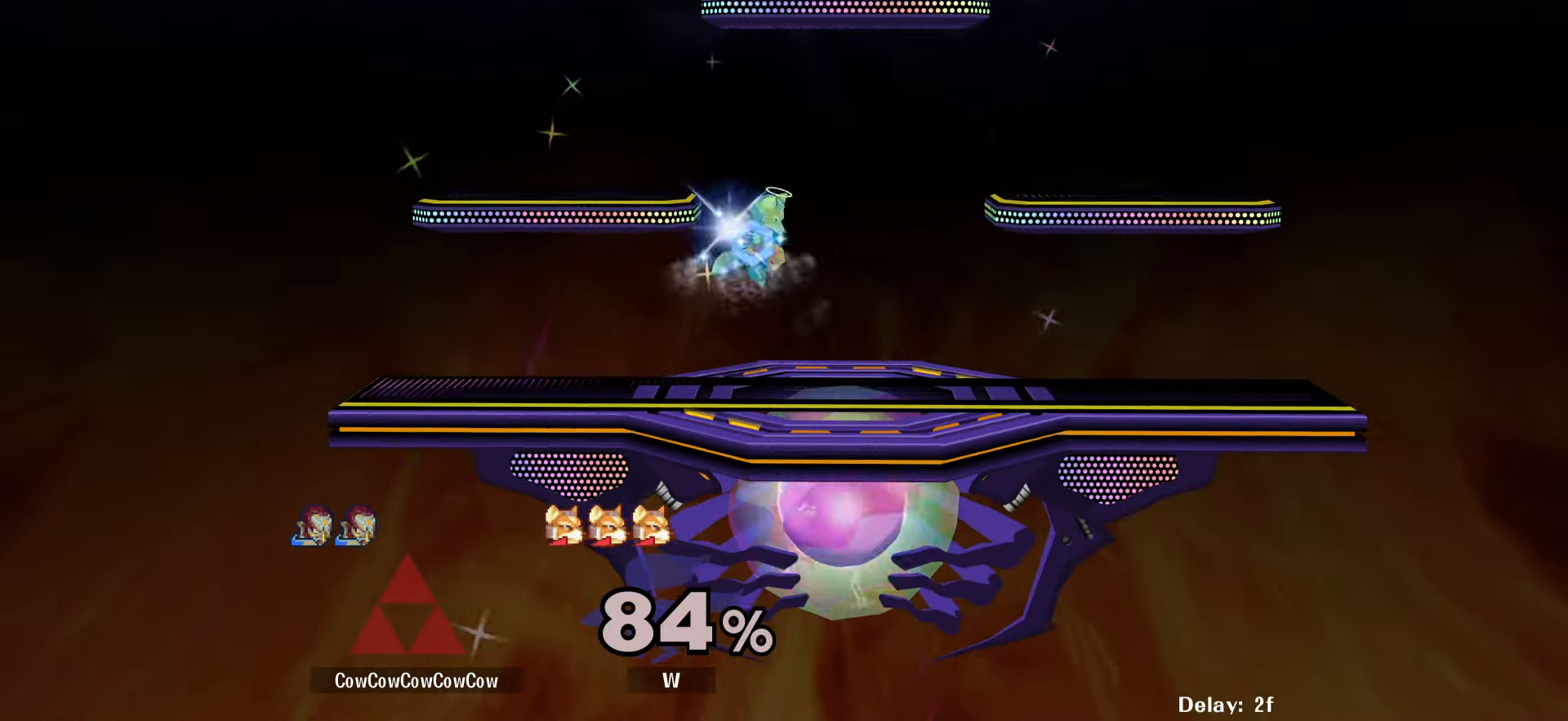
{"dt_ms": 500, "buttons": [], "events": [[33, "B", "down"], [50, "Z", "up"], [66, "C_LEFT", "down"], [66, "DPAD_UP", "up"], [66, "X", "up"], [116, "B", "up"], [116, "C_LEFT", "up"], [133, "Z", "down"], [150, "DPAD_UP", "down"], [150, "X", "down"], [200, "B", "down"], [216, "DPAD_UP", "up"], [216, "X", "up"], [216, "Z", "up"], [233, "C_LEFT", "down"], [266, "B", "up"], [283, "C_LEFT", "up"], [283, "DPAD_UP", "down"], [283, "Z", "down"], [300, "X", "down"], [333, "B", "down"], [350, "DPAD_UP", "up"], [366, "C_LEFT", "down"], [366, "DPAD_RIGHT", "down"], [366, "Z", "up"], [383, "X", "up"], [450, "B", "up"], [500, "C_LEFT", "up"], [500, "DPAD_RIGHT", "up"]]}
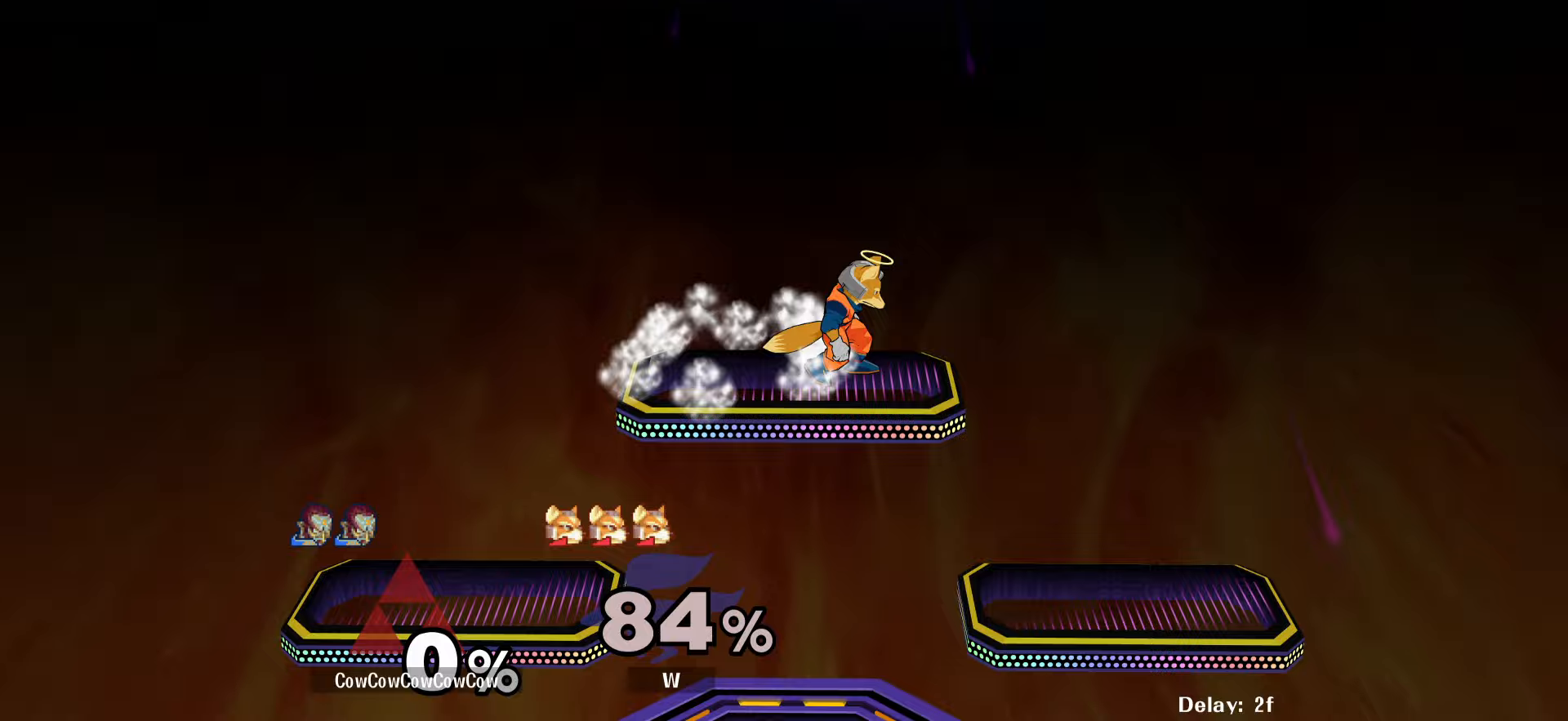
{"dt_ms": 500, "buttons": ["DPAD_LEFT"], "events": [[67, "DPAD_RIGHT", "down"], [167, "DPAD_RIGHT", "up"], [267, "DPAD_LEFT", "down"]]}
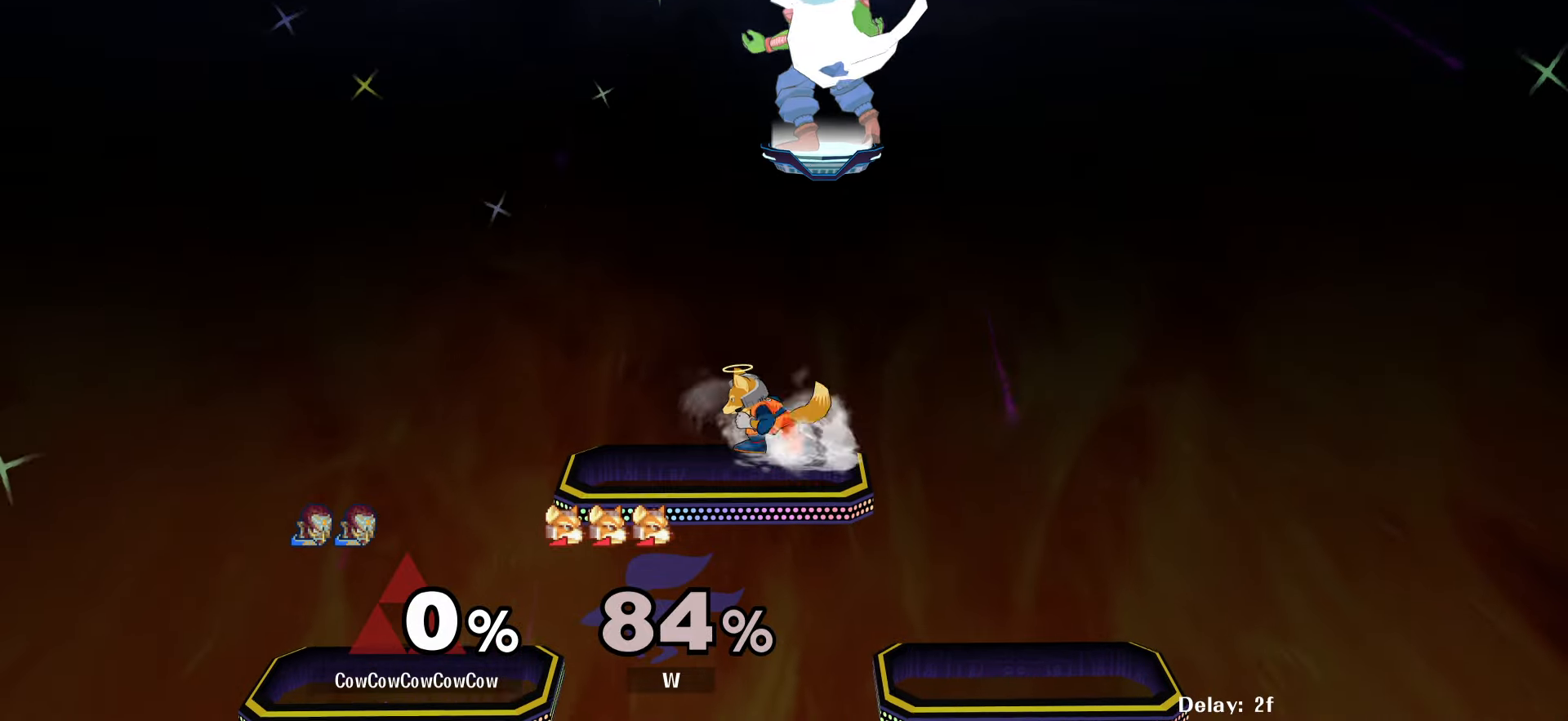
{"dt_ms": 500, "buttons": ["DPAD_DOWN", "DPAD_LEFT"], "events": [[217, "DPAD_DOWN", "down"]]}
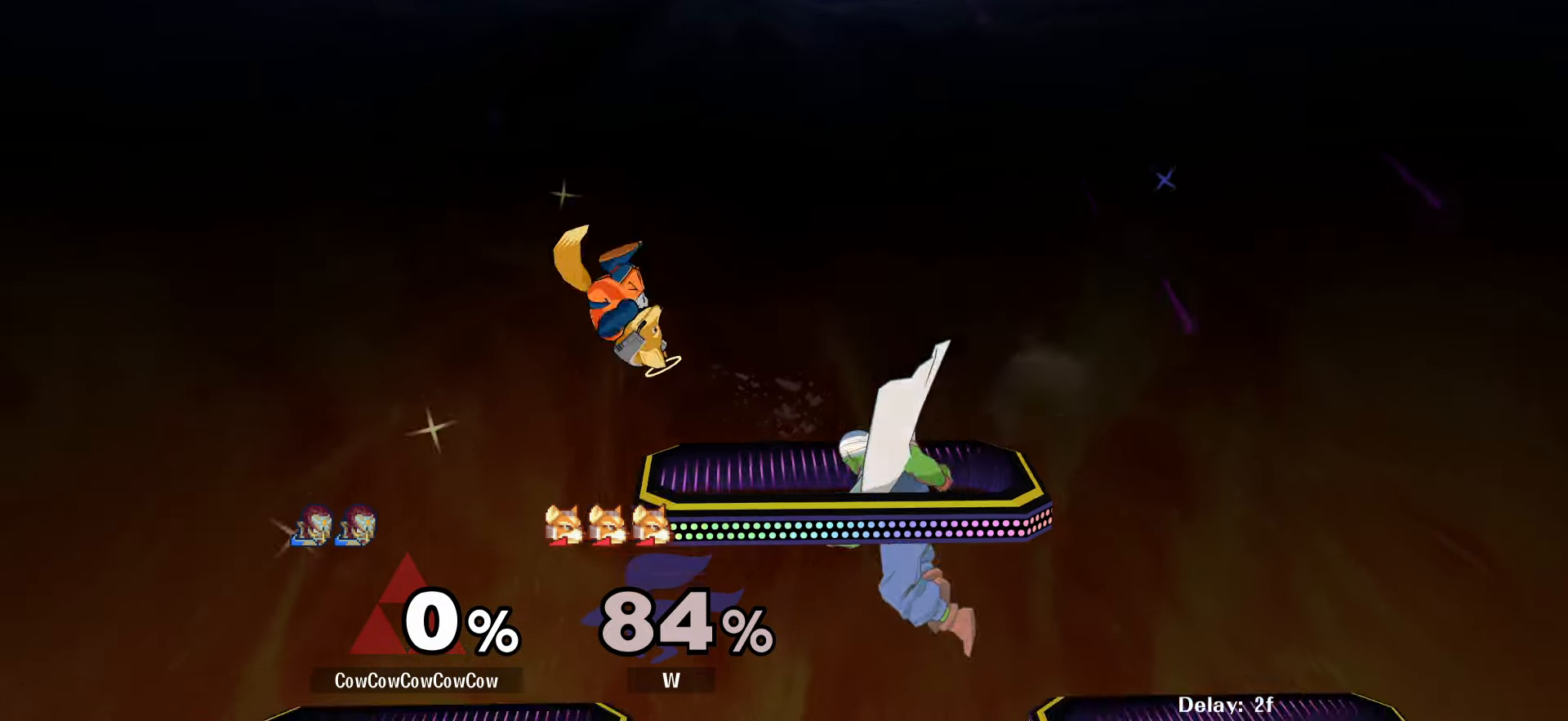
{"dt_ms": 500, "buttons": ["DPAD_DOWN", "DPAD_RIGHT", "C_UP"], "events": [[33, "DPAD_DOWN", "up"], [167, "Y", "down"], [267, "Y", "up"], [317, "DPAD_RIGHT", "down"], [350, "DPAD_LEFT", "up"], [500, "C_UP", "down"], [500, "DPAD_DOWN", "down"]]}
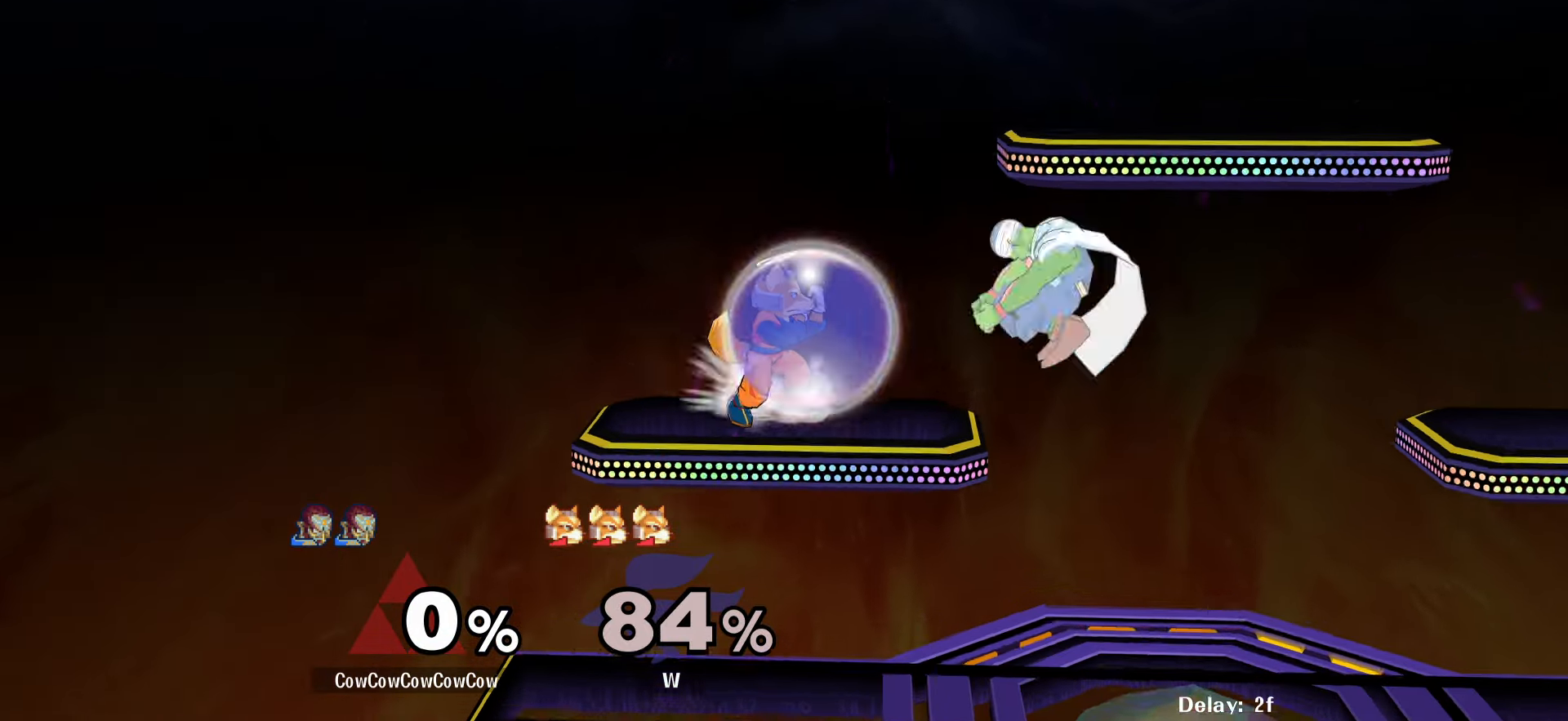
{"dt_ms": 500, "buttons": ["DPAD_LEFT"], "events": [[33, "DPAD_LEFT", "down"], [67, "DPAD_RIGHT", "up"], [133, "DPAD_DOWN", "up"], [183, "Z", "down"], [200, "DPAD_DOWN", "down"], [217, "C_UP", "up"], [250, "Z", "up"], [283, "Z", "down"], [367, "DPAD_DOWN", "up"], [400, "DPAD_LEFT", "up"], [400, "Z", "up"], [500, "DPAD_LEFT", "down"]]}
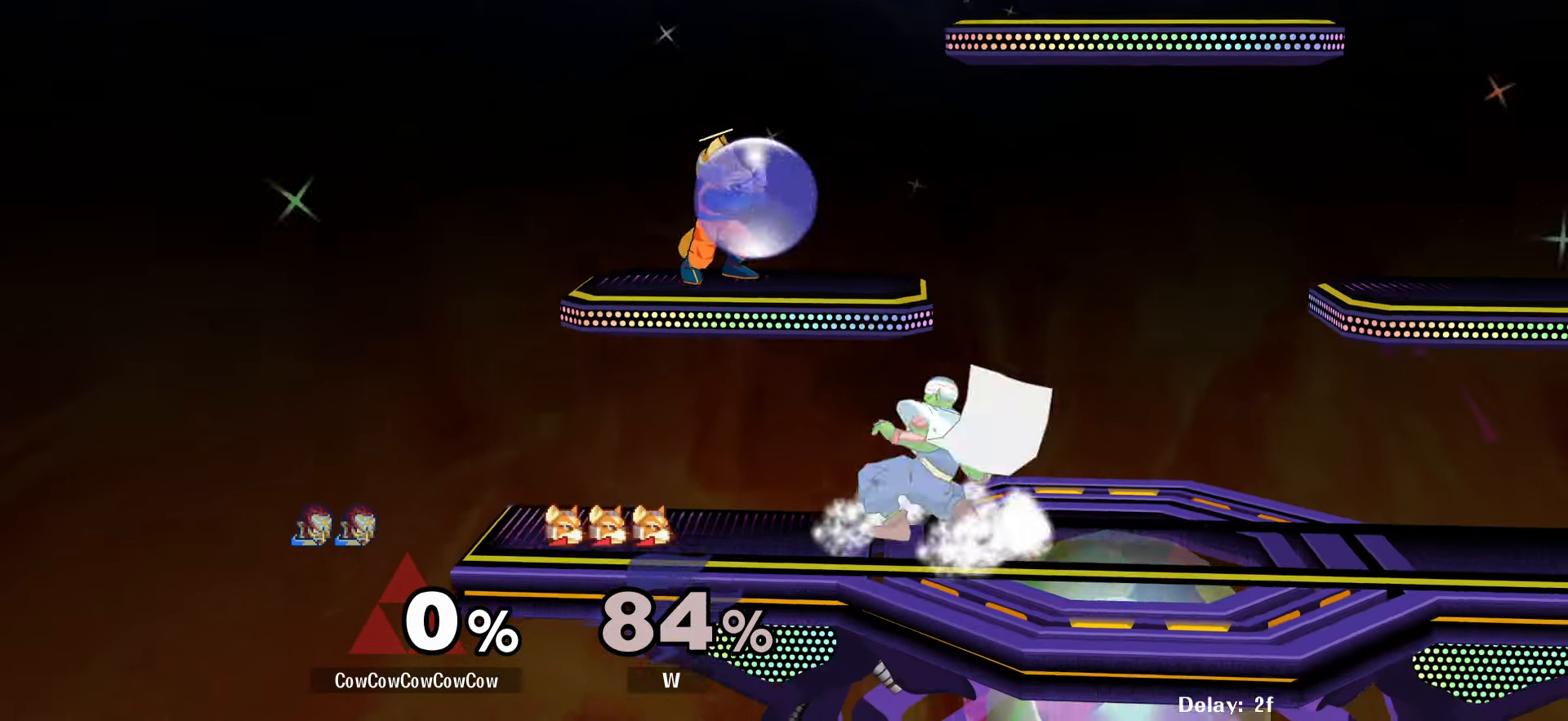
{"dt_ms": 500, "buttons": ["DPAD_DOWN", "DPAD_RIGHT"], "events": [[50, "Y", "down"], [117, "Y", "up"], [150, "DPAD_LEFT", "up"], [167, "C_UP", "down"], [333, "C_UP", "up"], [333, "DPAD_RIGHT", "down"], [450, "DPAD_DOWN", "down"]]}
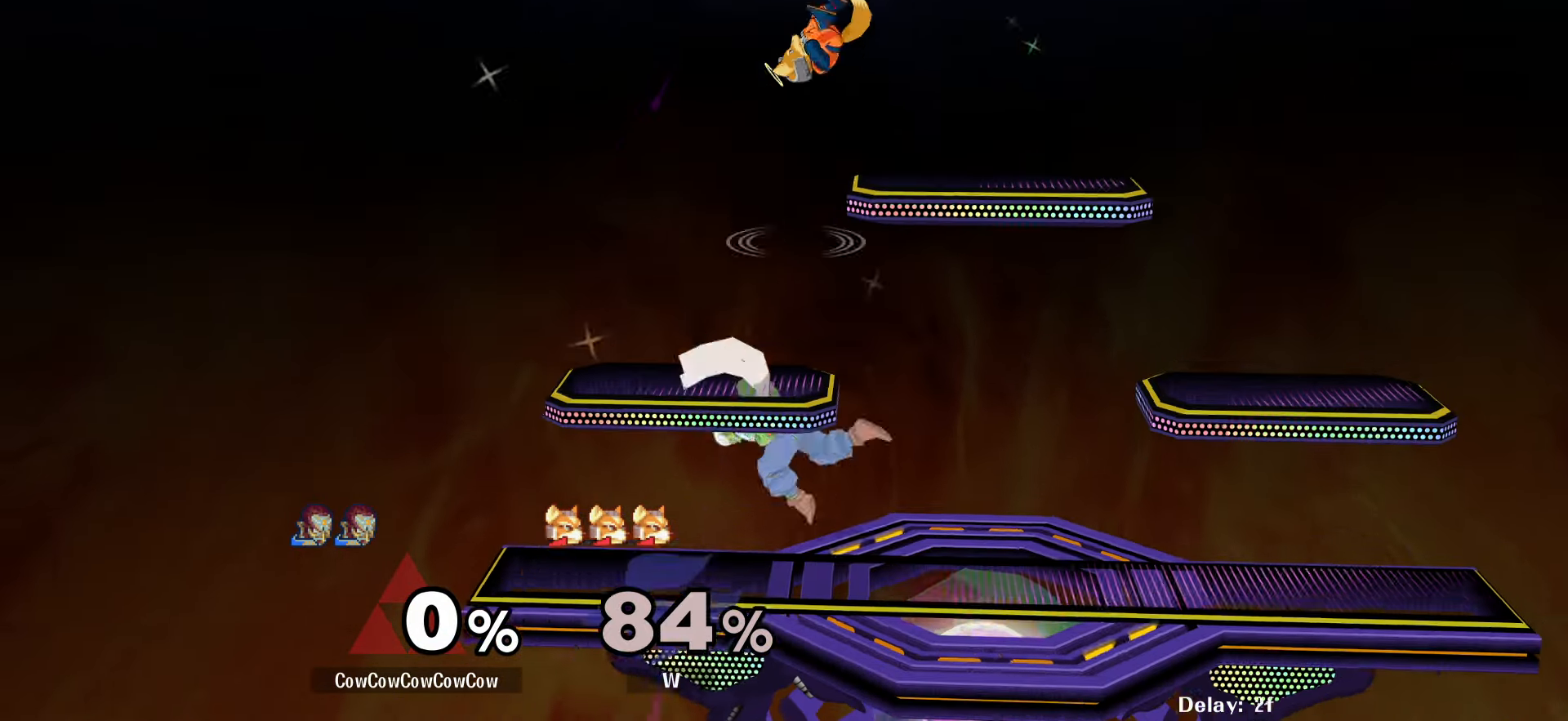
{"dt_ms": 500, "buttons": ["C_UP"], "events": [[83, "DPAD_DOWN", "up"], [233, "Y", "down"], [383, "C_UP", "down"], [450, "Y", "up"], [483, "DPAD_RIGHT", "up"]]}
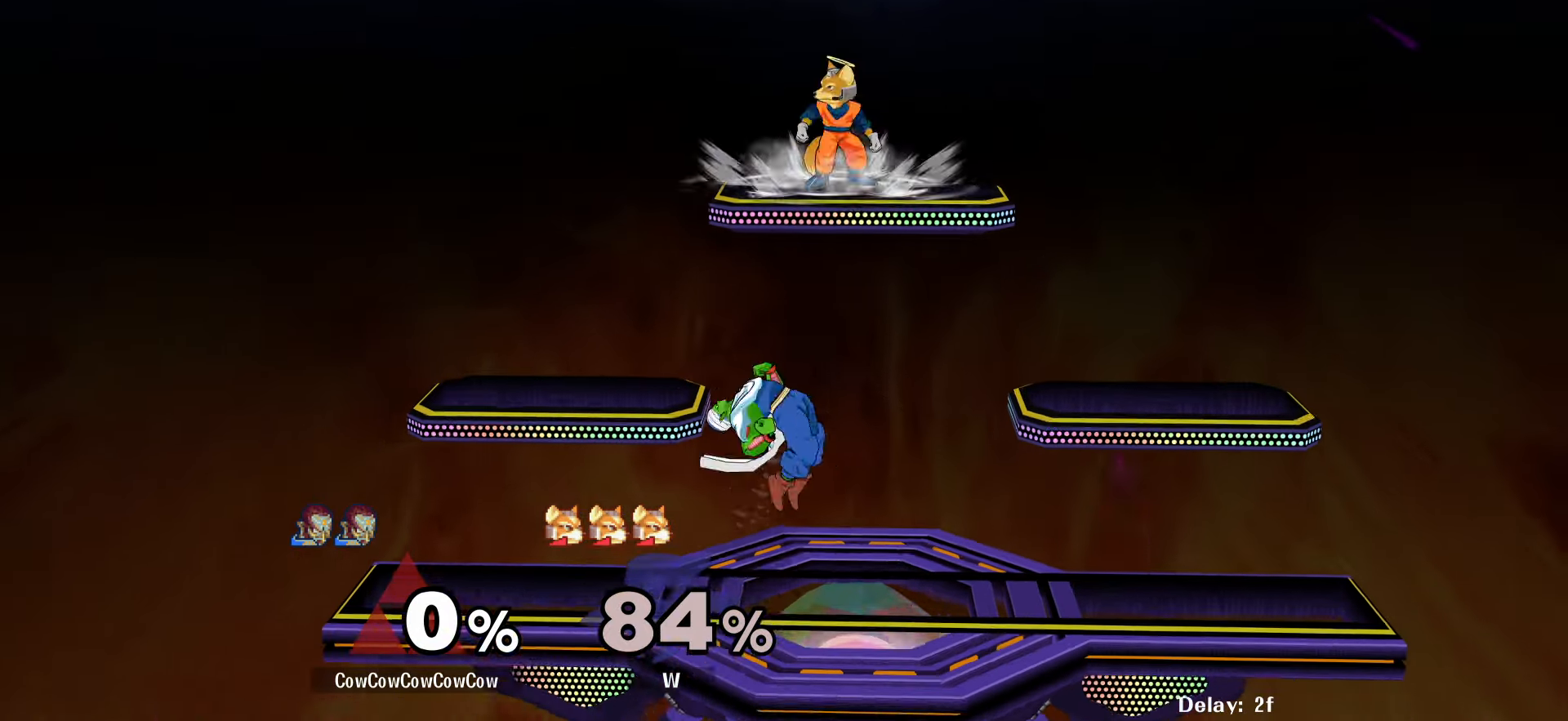
{"dt_ms": 1000, "buttons": ["DPAD_LEFT"], "events": [[33, "C_UP", "up"], [33, "DPAD_LEFT", "down"], [167, "DPAD_LEFT", "up"], [350, "DPAD_LEFT", "down"], [400, "Y", "down"], [500, "DPAD_LEFT", "up"], [517, "Y", "up"], [600, "Y", "down"], [667, "Y", "up"], [733, "Y", "down"], [800, "Y", "up"], [883, "Y", "down"], [950, "DPAD_LEFT", "down"], [950, "Y", "up"]]}
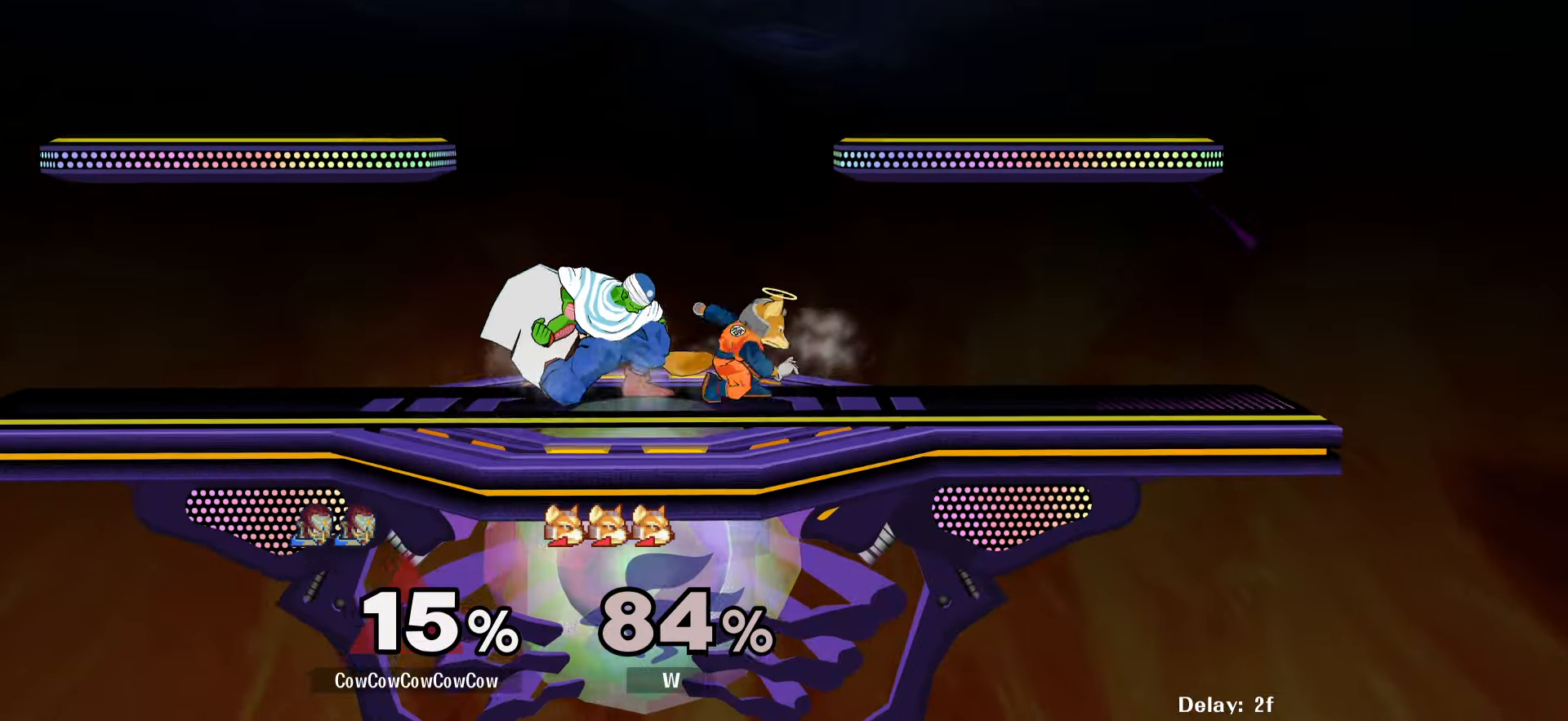
{"dt_ms": 500, "buttons": ["DPAD_DOWN", "DPAD_RIGHT", "C_RIGHT"], "events": [[17, "Y", "down"], [50, "DPAD_LEFT", "up"], [117, "Y", "up"], [200, "DPAD_RIGHT", "down"], [317, "C_RIGHT", "down"], [467, "DPAD_DOWN", "down"]]}
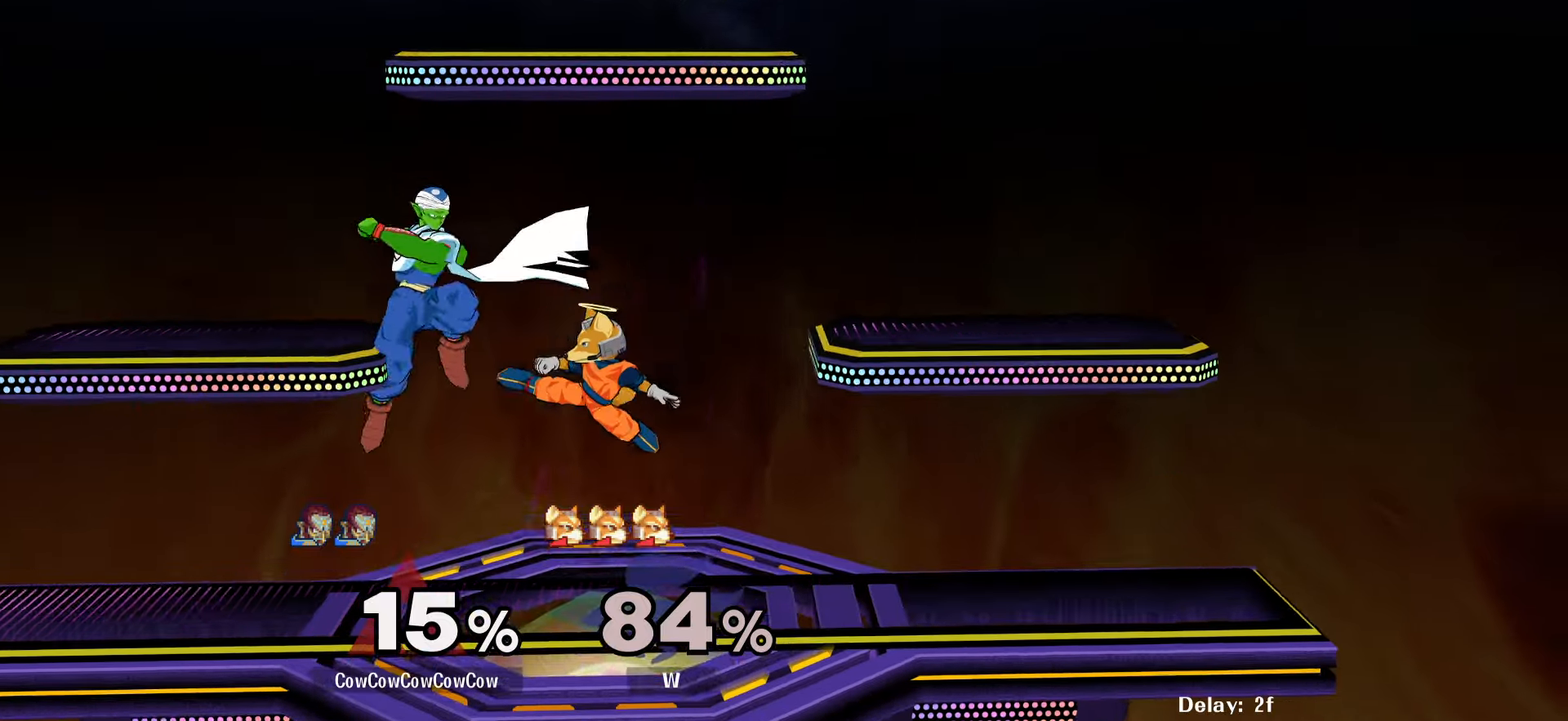
{"dt_ms": 500, "buttons": ["A"], "events": [[34, "C_RIGHT", "up"], [100, "DPAD_DOWN", "up"], [167, "Z", "down"], [184, "DPAD_DOWN", "down"], [234, "DPAD_RIGHT", "up"], [284, "Z", "up"], [317, "DPAD_DOWN", "up"], [467, "A", "down"]]}
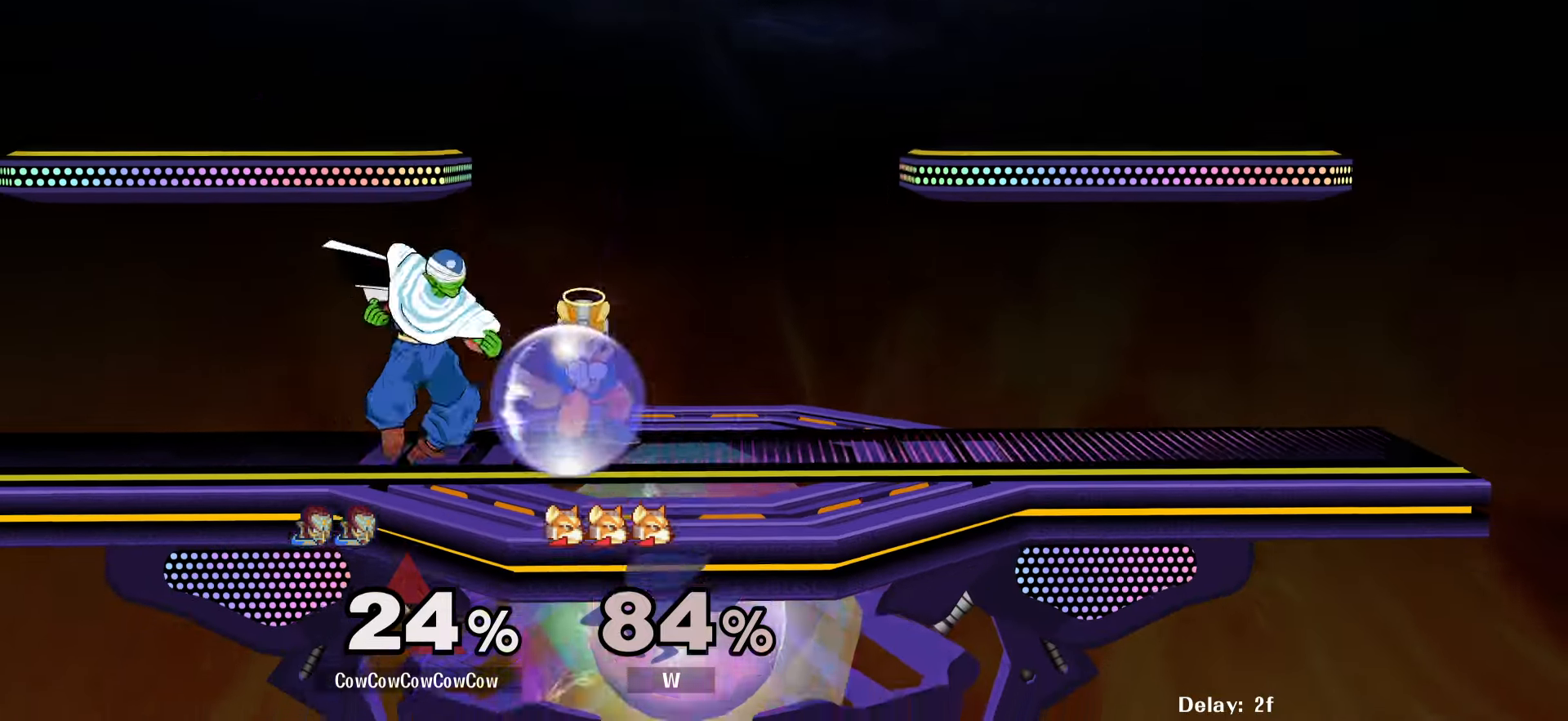
{"dt_ms": 500, "buttons": ["A"], "events": [[67, "A", "up"], [434, "A", "down"]]}
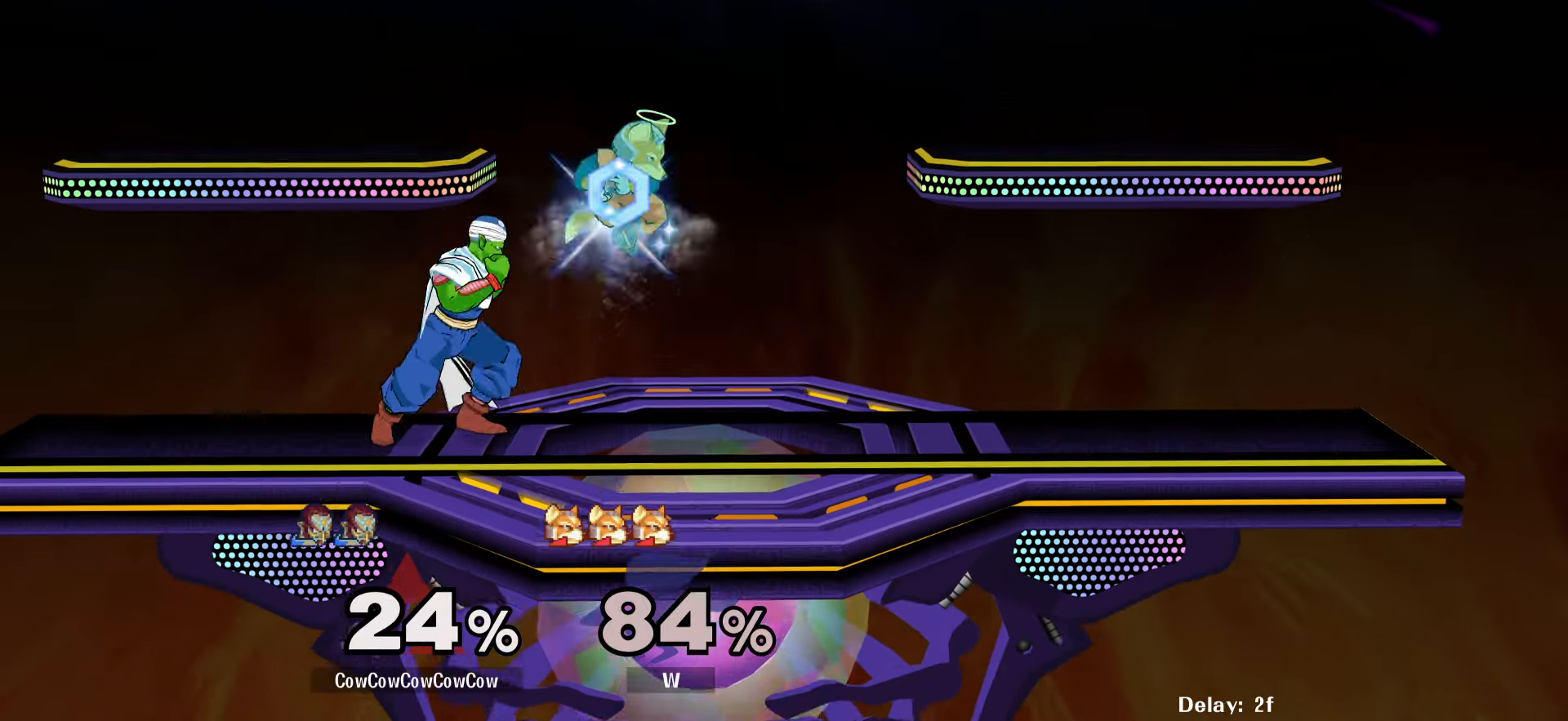
{"dt_ms": 500, "buttons": ["Y"], "events": [[17, "A", "up"], [367, "DPAD_LEFT", "down"], [467, "Y", "down"], [484, "DPAD_LEFT", "up"]]}
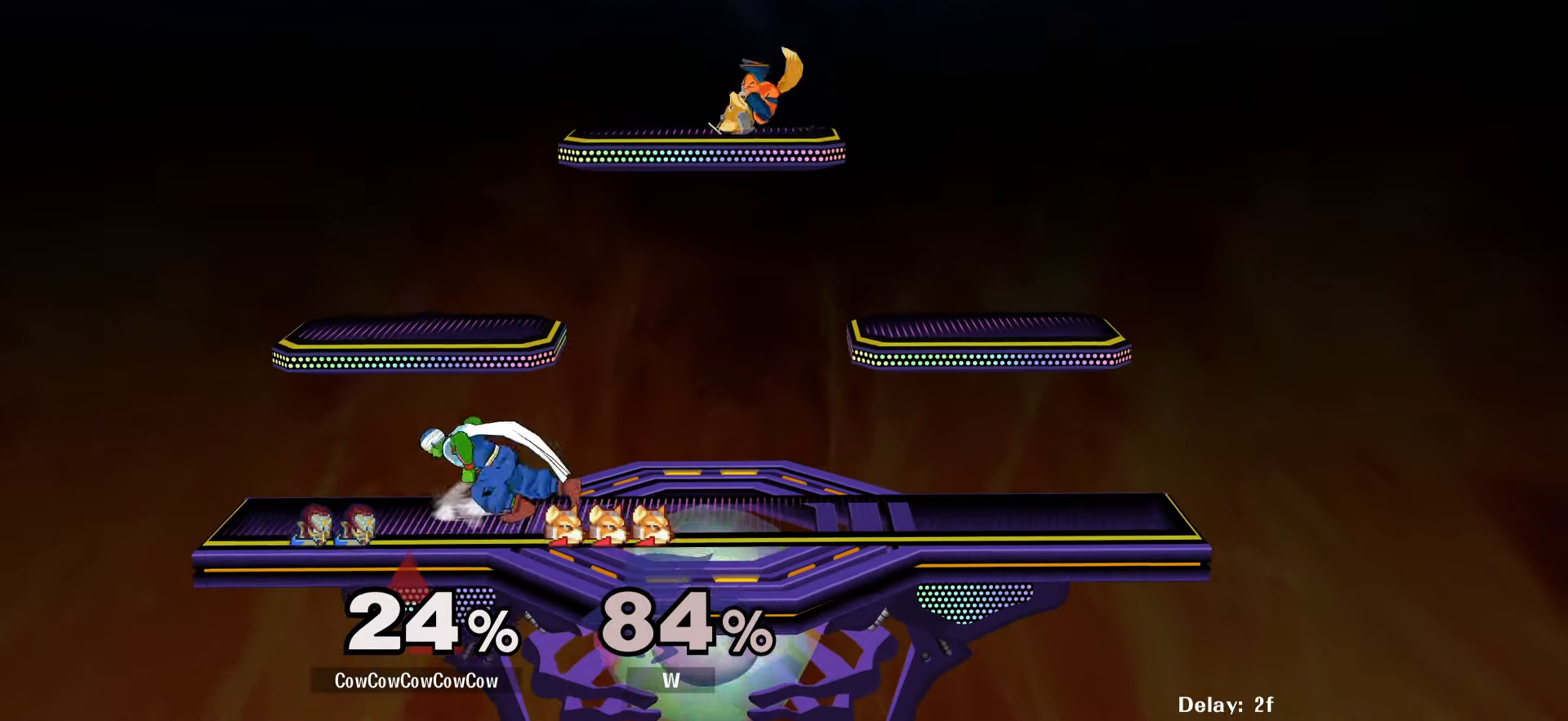
{"dt_ms": 500, "buttons": ["DPAD_RIGHT"], "events": [[17, "DPAD_RIGHT", "down"], [34, "Y", "up"], [317, "Y", "down"], [417, "Y", "up"]]}
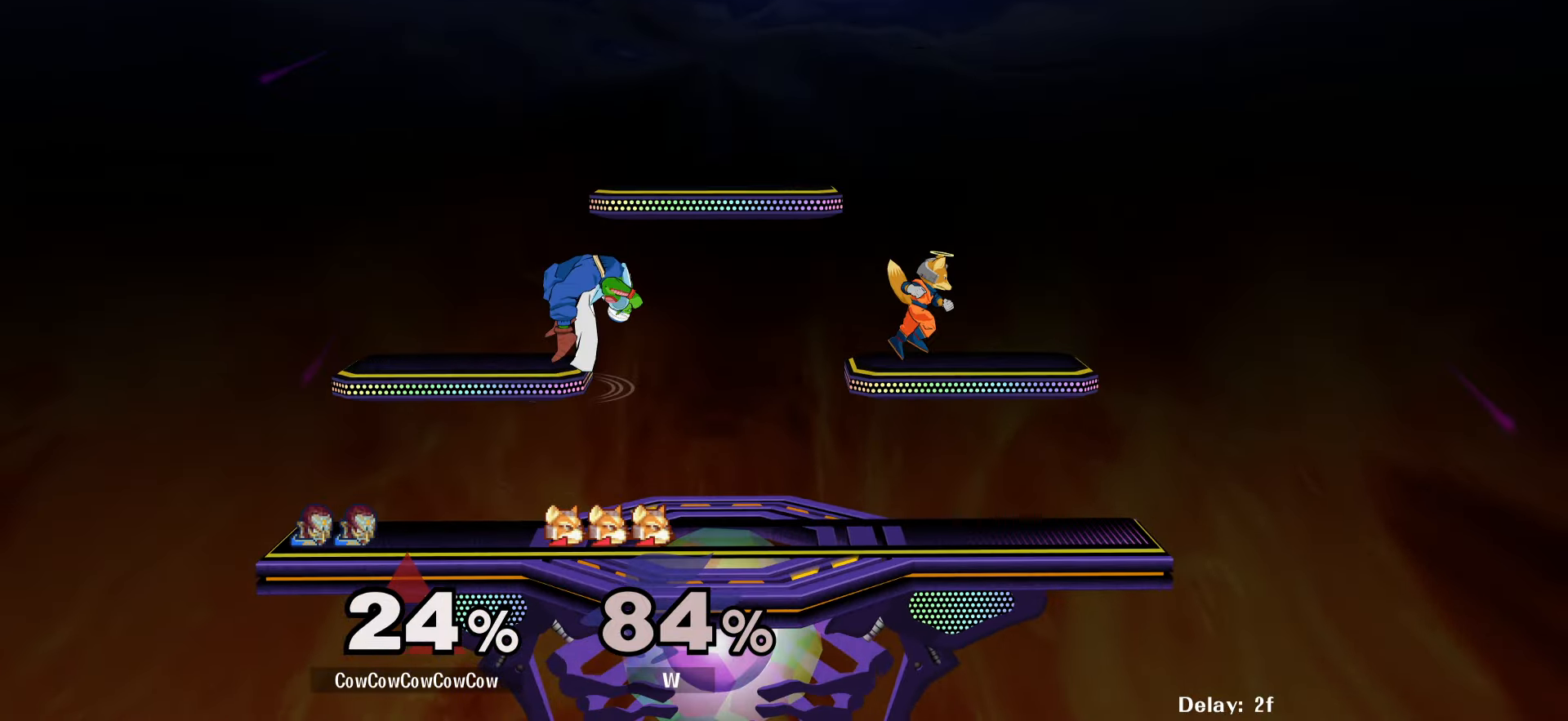
{"dt_ms": 500, "buttons": [], "events": [[17, "DPAD_LEFT", "down"], [50, "DPAD_RIGHT", "up"], [150, "C_RIGHT", "down"], [217, "DPAD_DOWN", "down"], [267, "Z", "down"], [317, "C_RIGHT", "up"], [367, "DPAD_DOWN", "up"], [484, "DPAD_LEFT", "up"], [484, "Z", "up"]]}